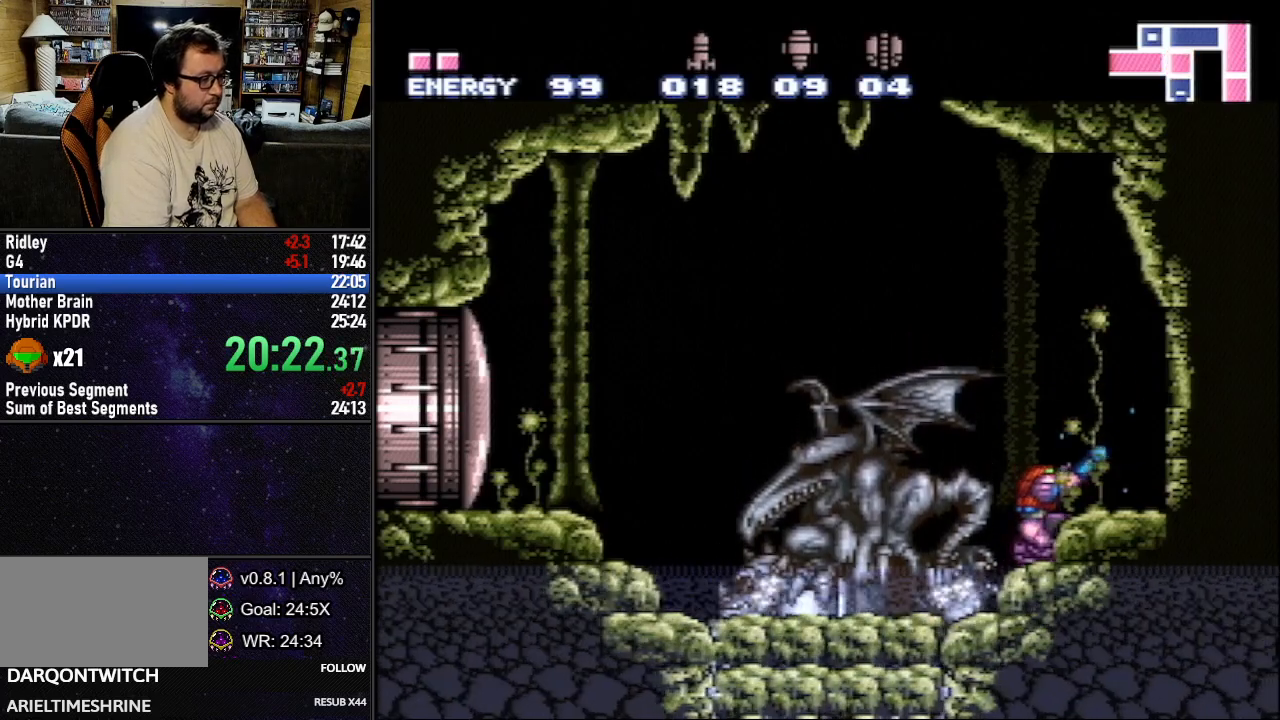
Gameplay with a controller (Nintendo layout); each line is a JSON object with the inputs held at the frame after it. "events" lists button and stick changes between this image and that frame as [ms after this image, input, new state], when the widget could be followed in between. Not read: L3 R3.
{"buttons": ["B", "L1"], "events": [[433, "B", "down"], [467, "R1", "up"], [467, "Y", "up"]]}
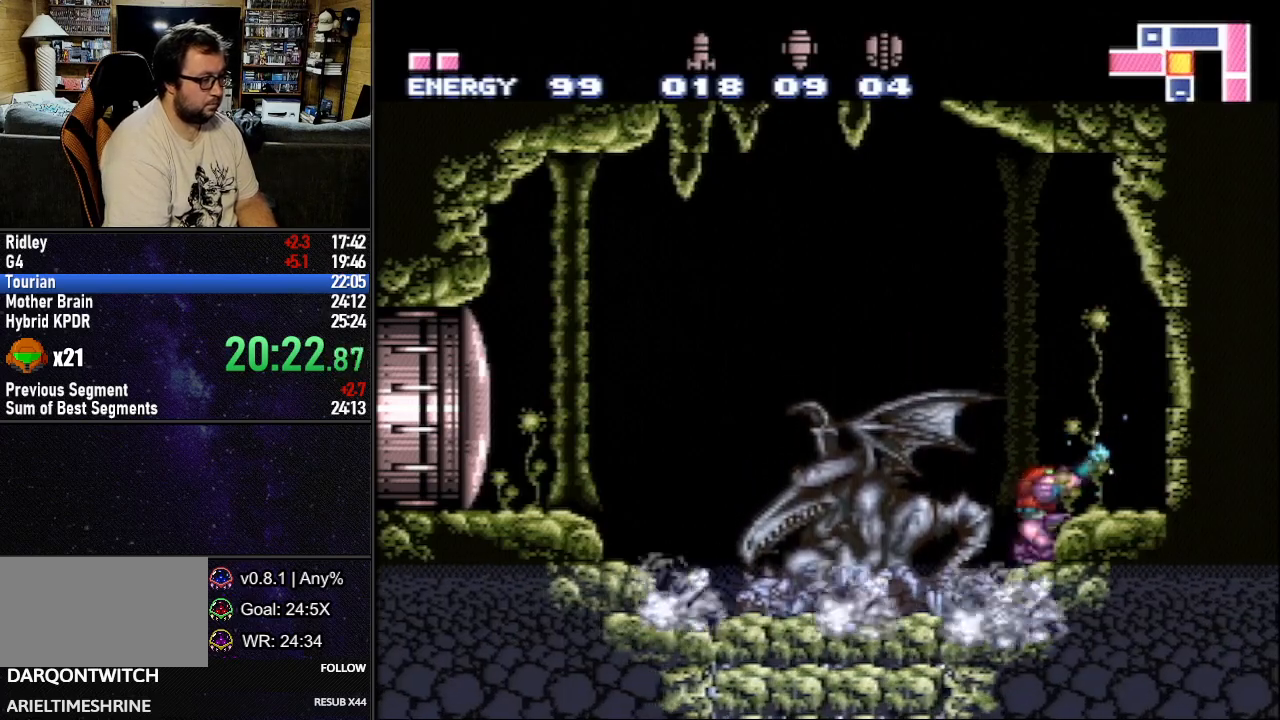
{"buttons": ["B", "L1"], "events": [[67, "DPAD_LEFT", "down"], [367, "DPAD_LEFT", "up"]]}
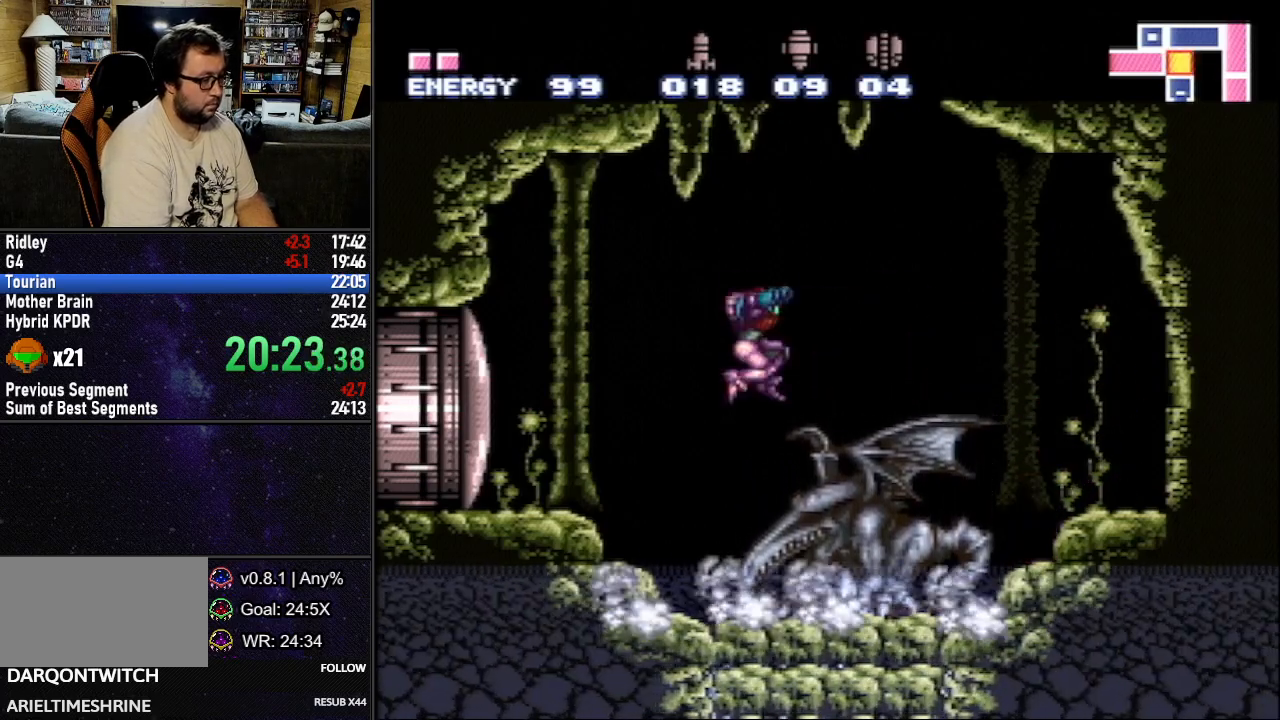
{"buttons": ["L1"], "events": [[83, "DPAD_LEFT", "down"], [233, "DPAD_LEFT", "up"], [417, "B", "up"]]}
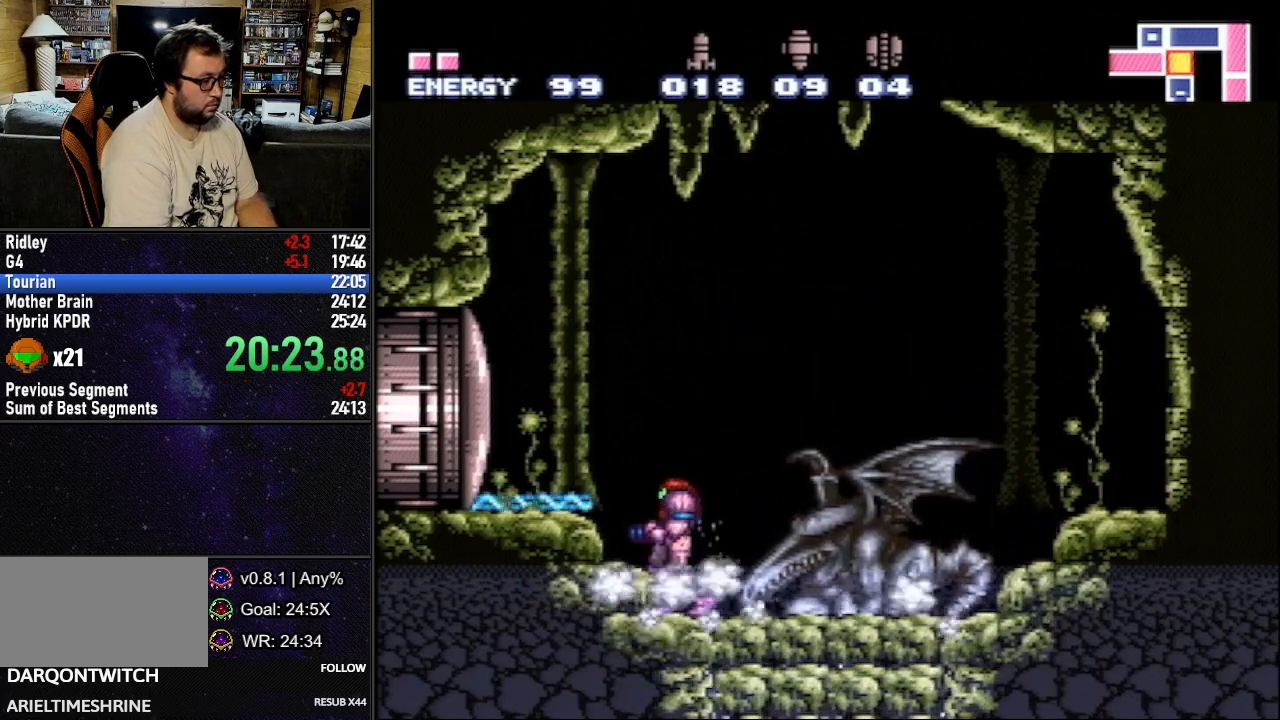
{"buttons": ["Y", "L1", "R1"], "events": [[100, "R1", "down"], [100, "Y", "down"], [200, "DPAD_DOWN", "down"], [283, "DPAD_DOWN", "up"]]}
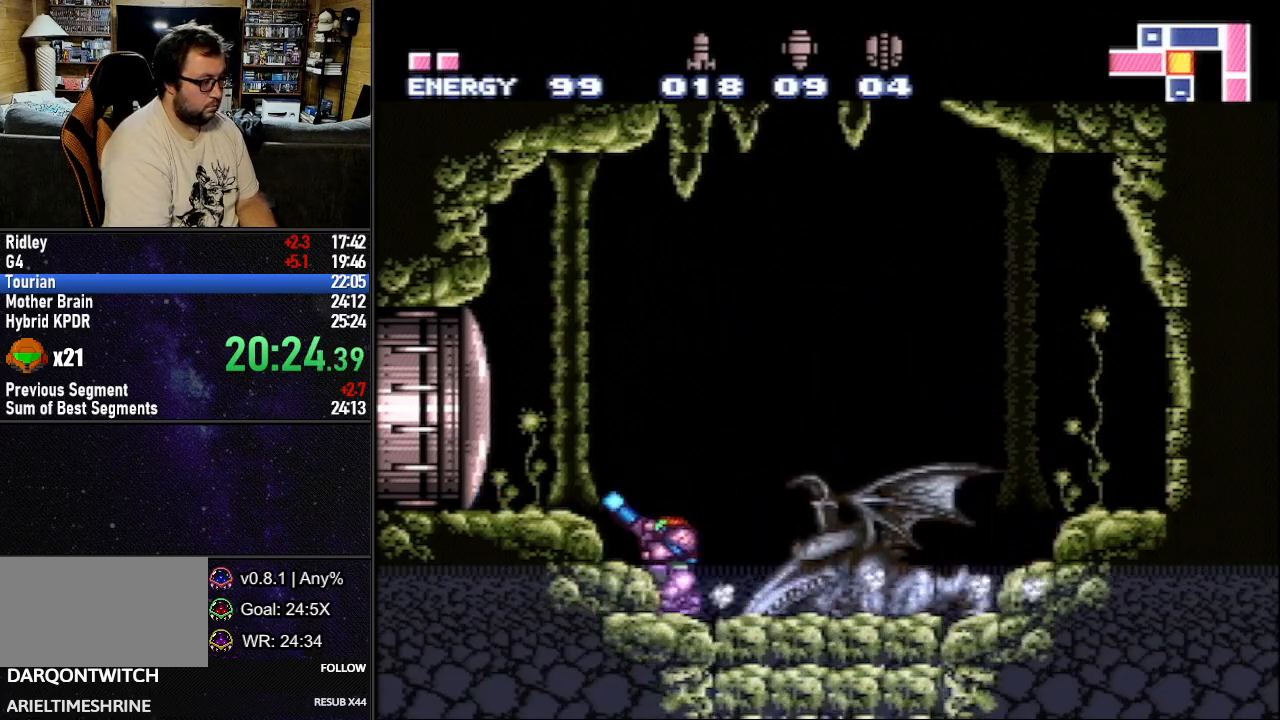
{"buttons": ["Y", "L1", "R1"], "events": []}
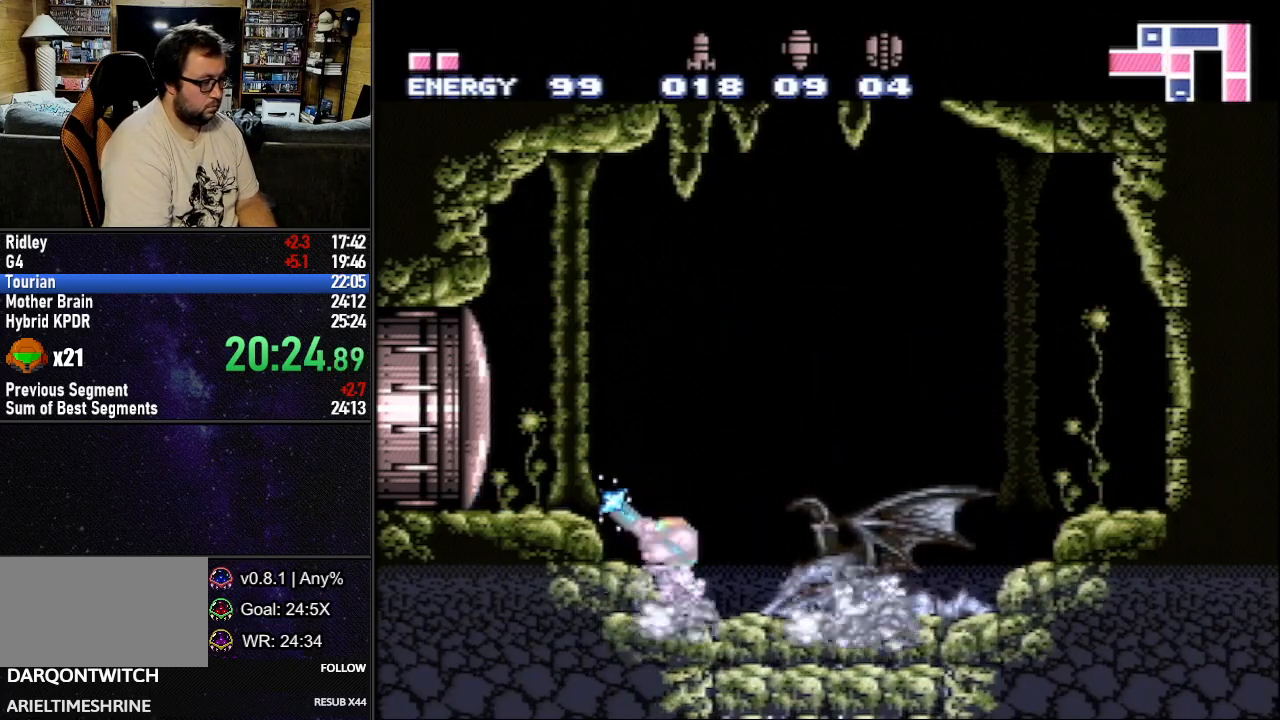
{"buttons": ["B", "Y", "L1", "R1", "DPAD_RIGHT"], "events": [[400, "B", "down"], [467, "DPAD_RIGHT", "down"]]}
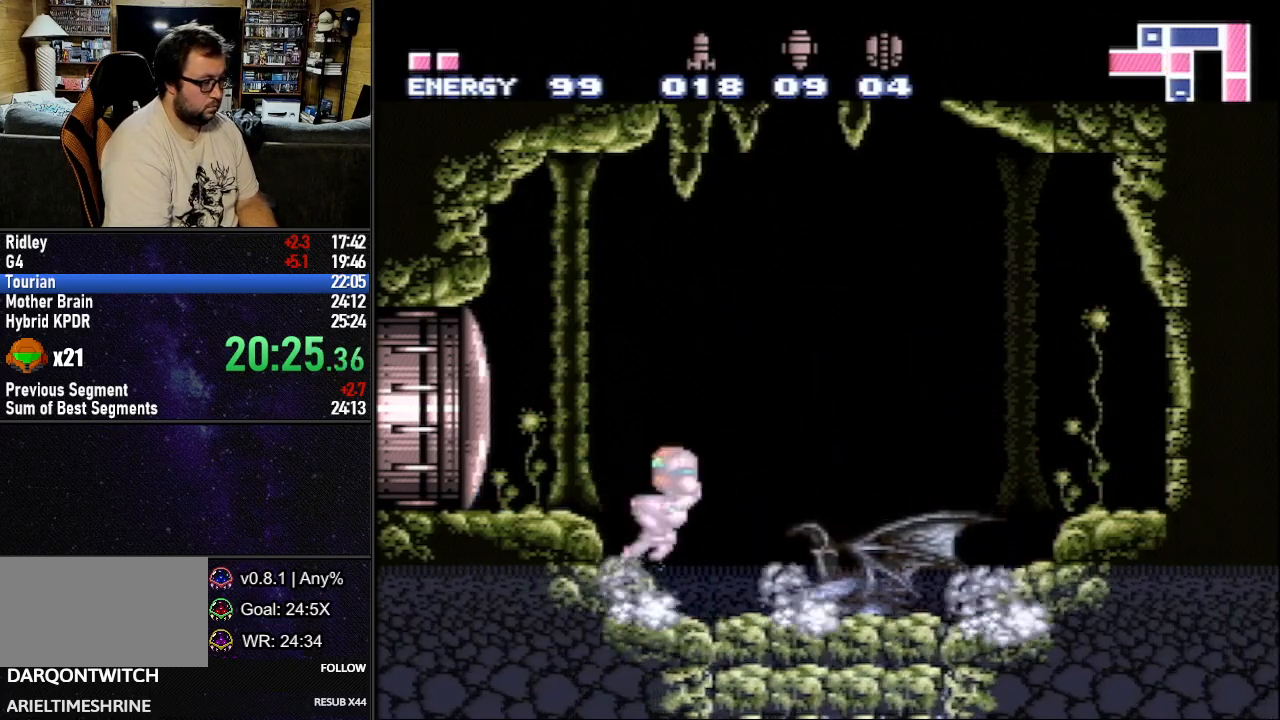
{"buttons": ["B", "Y", "R1"], "events": [[117, "DPAD_RIGHT", "up"], [117, "Y", "up"], [283, "B", "up"], [300, "R1", "up"], [367, "B", "down"], [450, "R1", "down"], [467, "L1", "up"], [483, "Y", "down"]]}
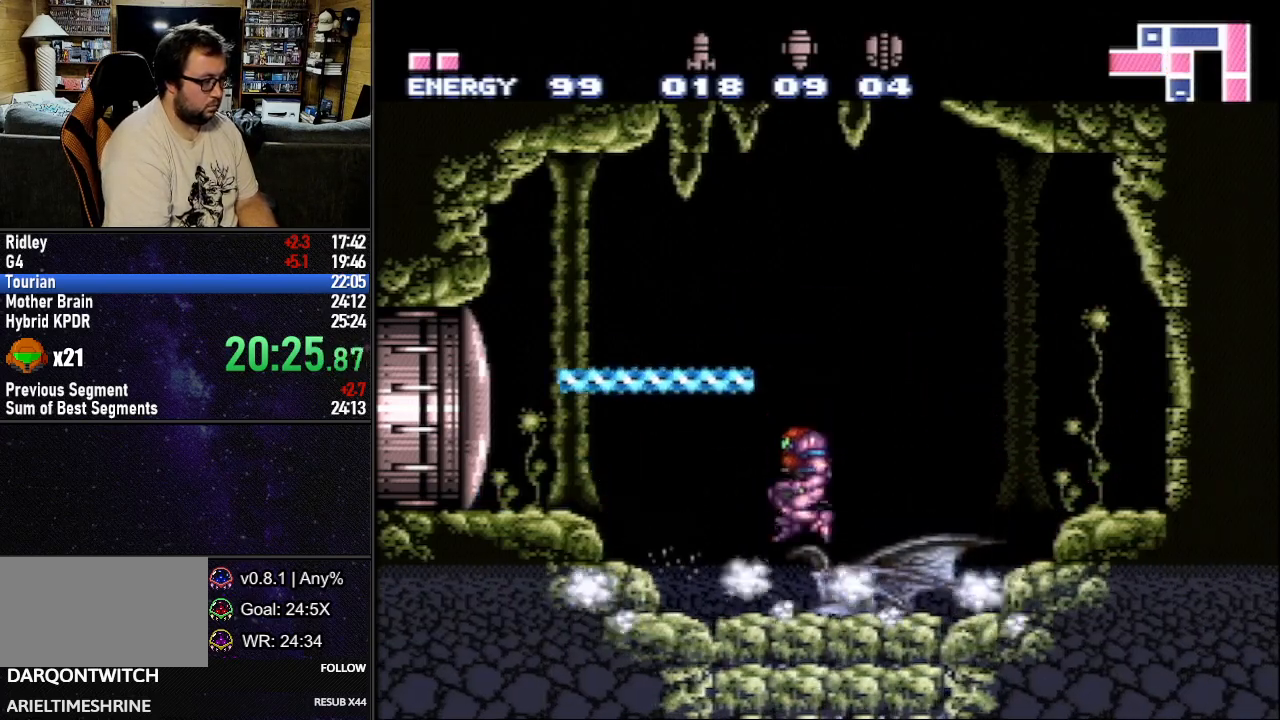
{"buttons": ["Y", "L1", "R1"], "events": [[33, "L1", "down"], [333, "B", "up"]]}
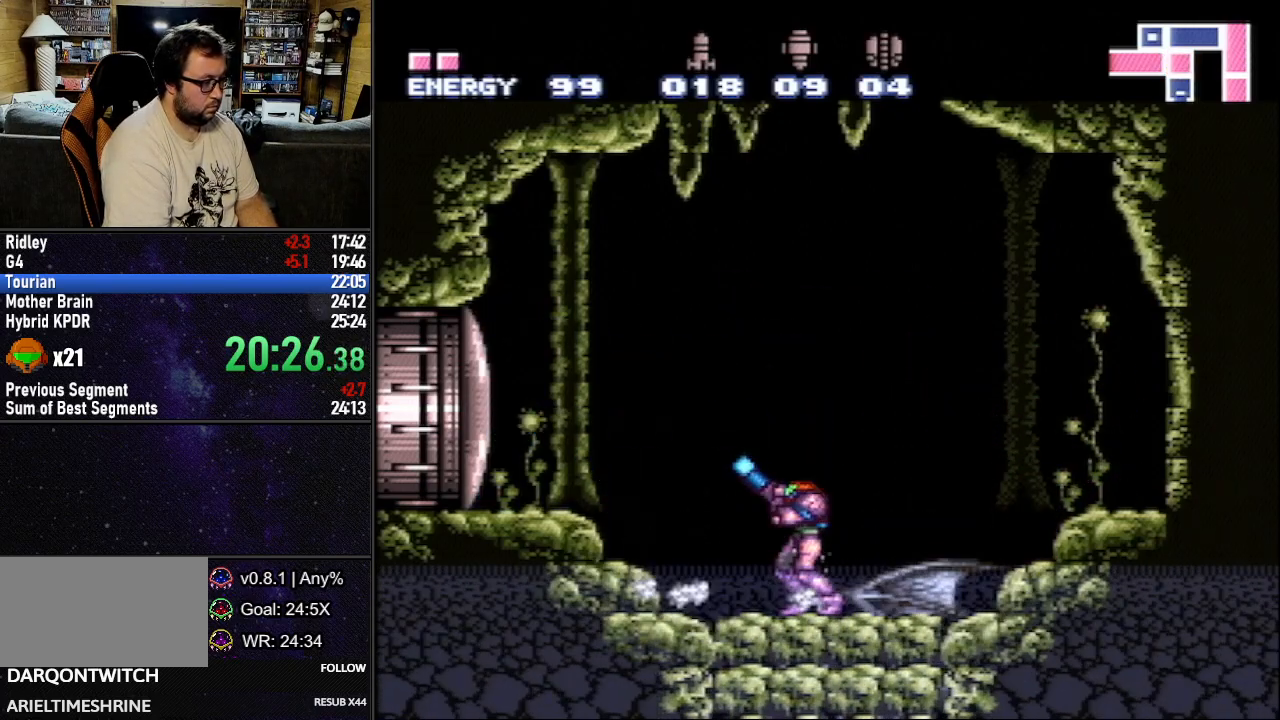
{"buttons": ["Y", "L1", "R1"], "events": [[83, "DPAD_DOWN", "down"], [200, "DPAD_DOWN", "up"]]}
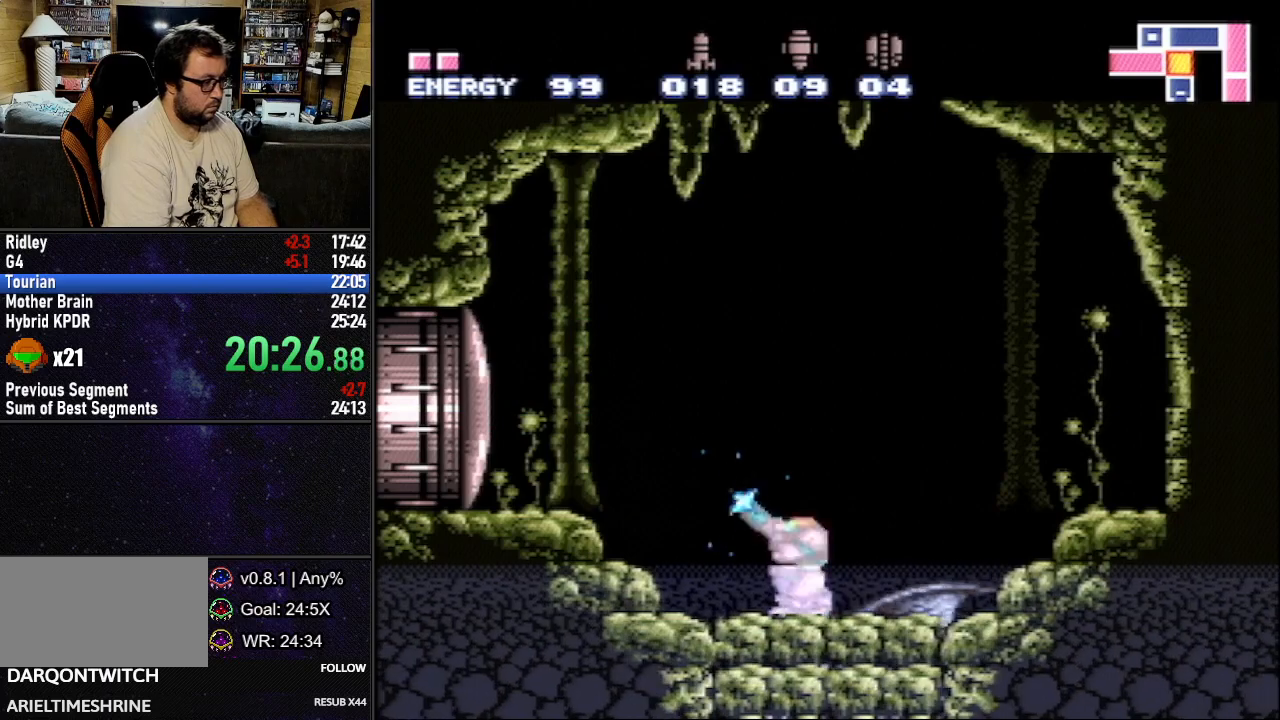
{"buttons": ["B", "L1"], "events": [[250, "B", "down"], [300, "Y", "up"], [333, "R1", "up"], [350, "DPAD_RIGHT", "down"], [483, "DPAD_RIGHT", "up"]]}
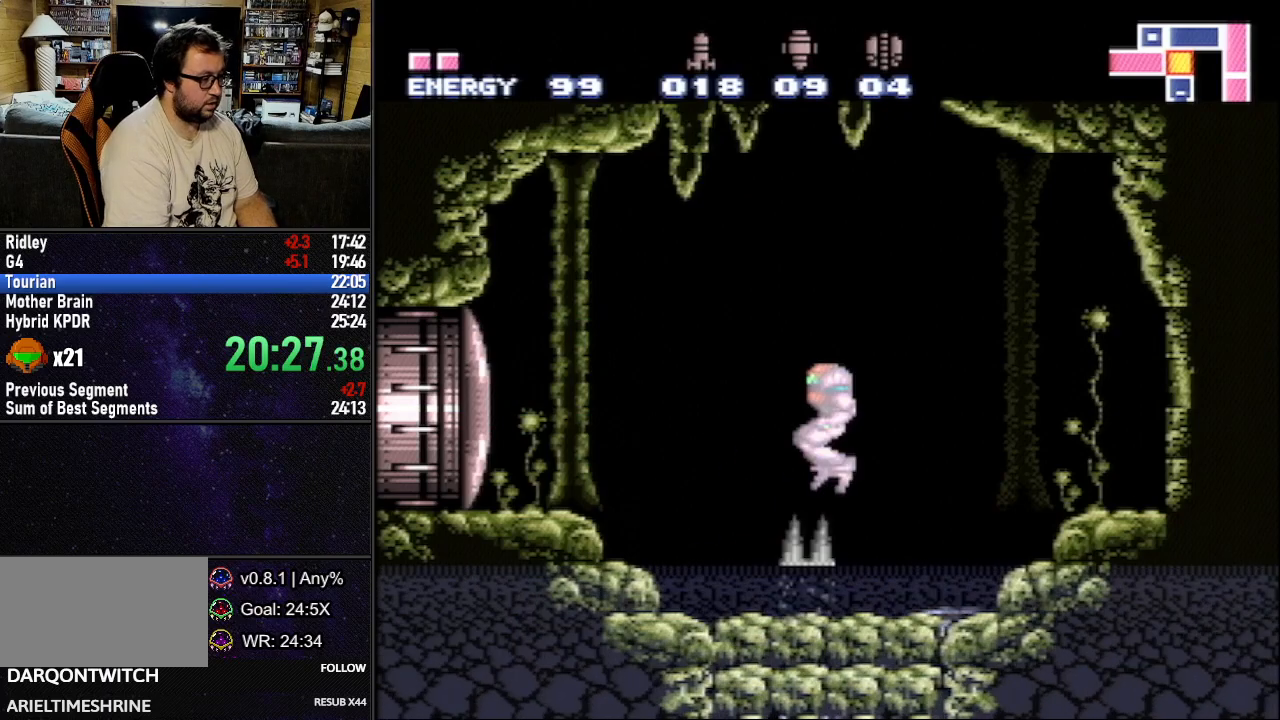
{"buttons": ["B"], "events": [[67, "DPAD_RIGHT", "down"], [150, "DPAD_RIGHT", "up"], [167, "L1", "up"], [267, "DPAD_RIGHT", "down"], [300, "L1", "down"], [350, "DPAD_RIGHT", "up"], [417, "L1", "up"]]}
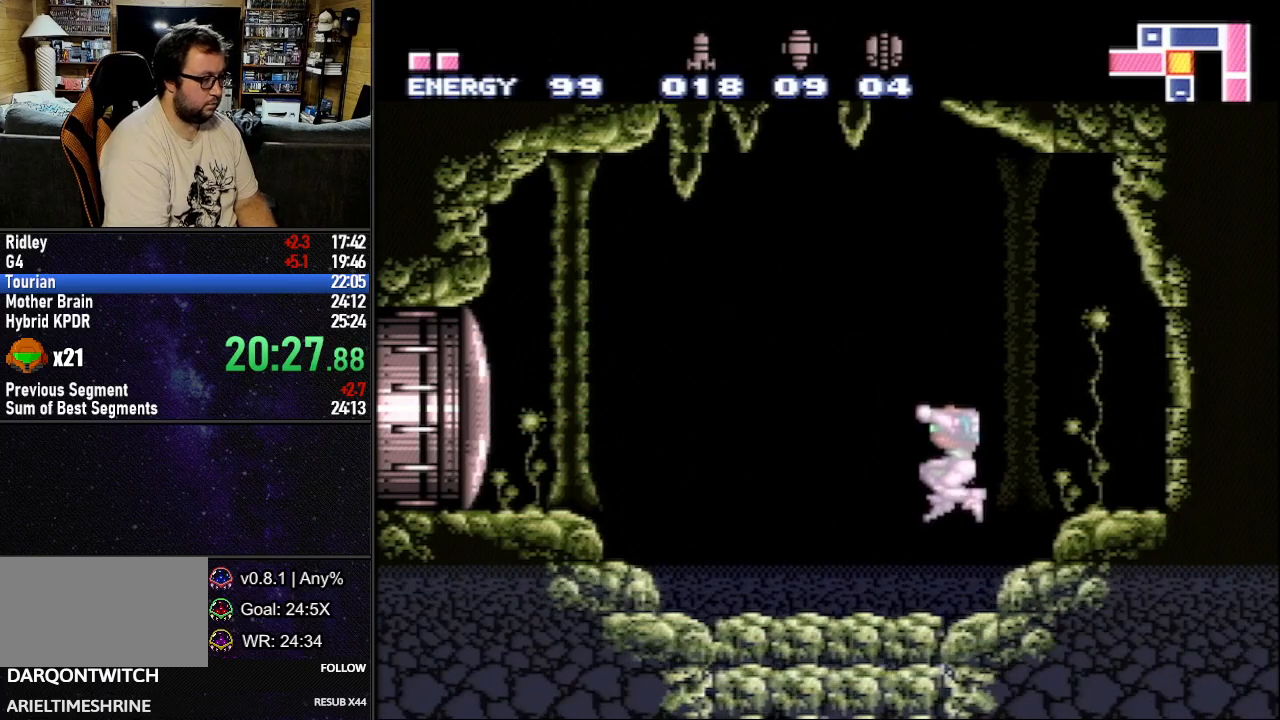
{"buttons": ["L1", "DPAD_LEFT"], "events": [[17, "B", "up"], [117, "DPAD_LEFT", "down"], [117, "L1", "down"]]}
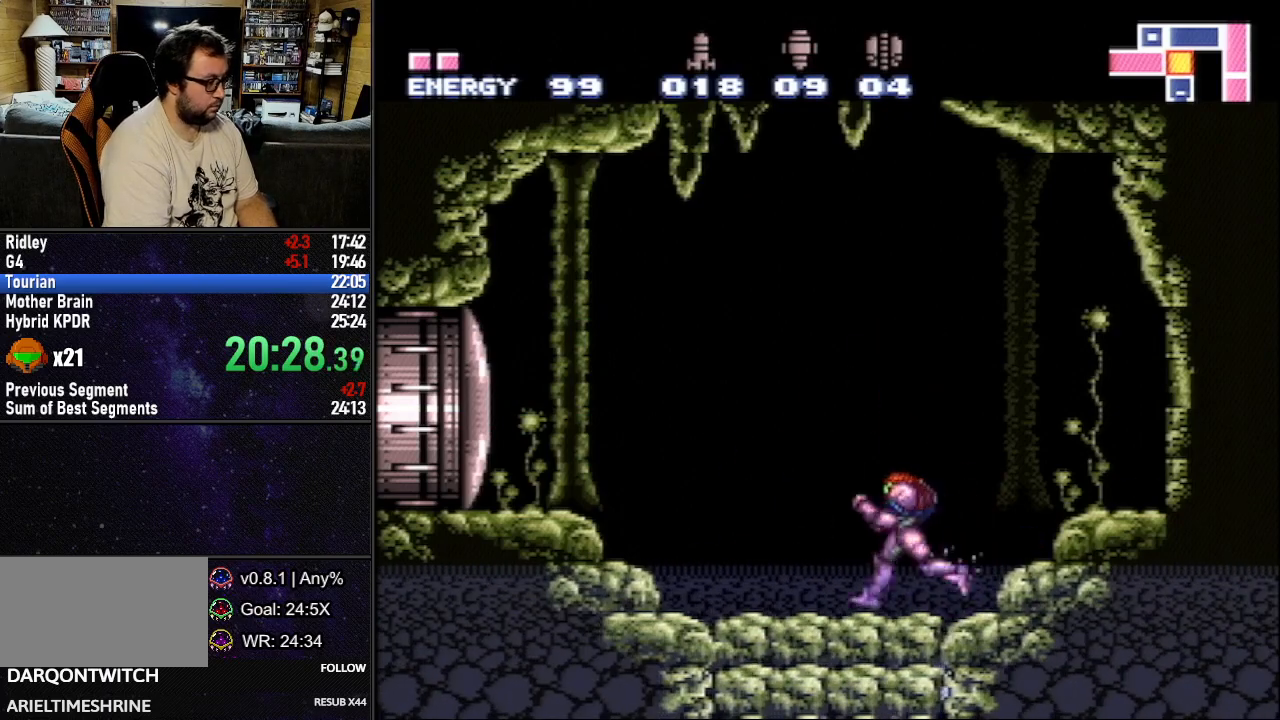
{"buttons": ["R1"], "events": [[183, "DPAD_LEFT", "up"], [250, "L1", "up"], [350, "R1", "down"]]}
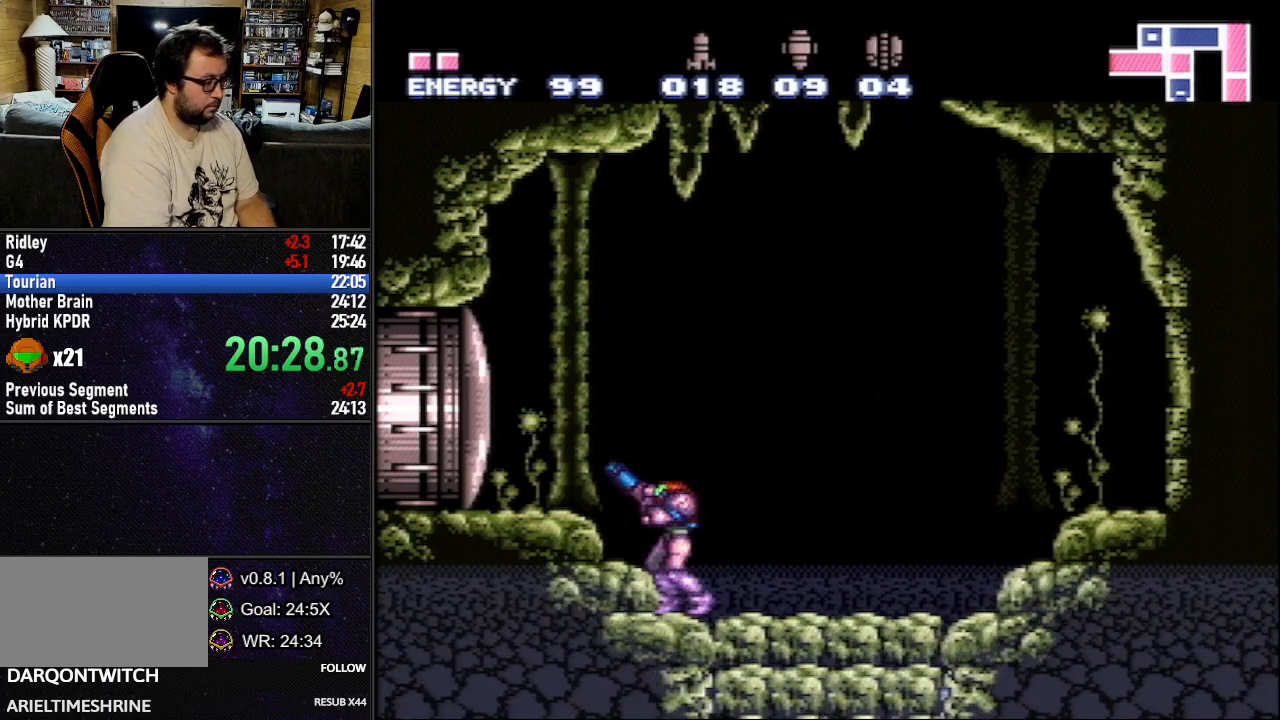
{"buttons": ["R1"], "events": []}
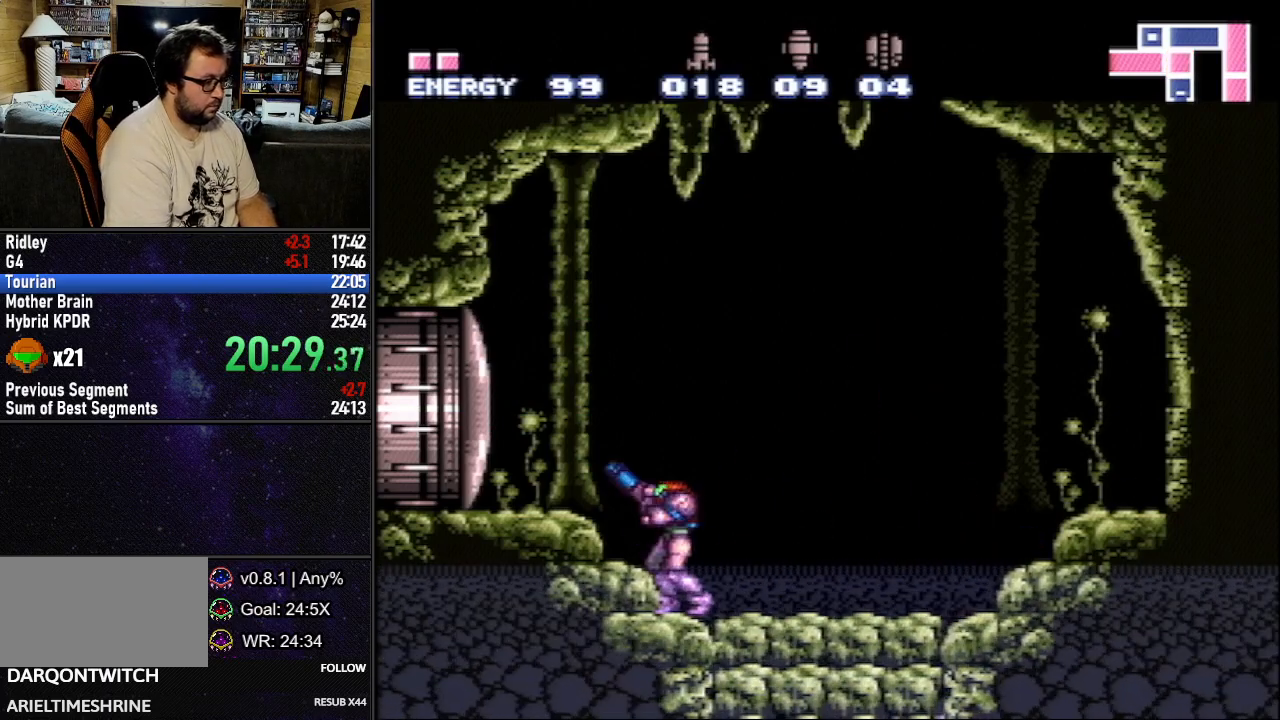
{"buttons": ["R1"], "events": [[117, "R1", "up"], [283, "R1", "down"]]}
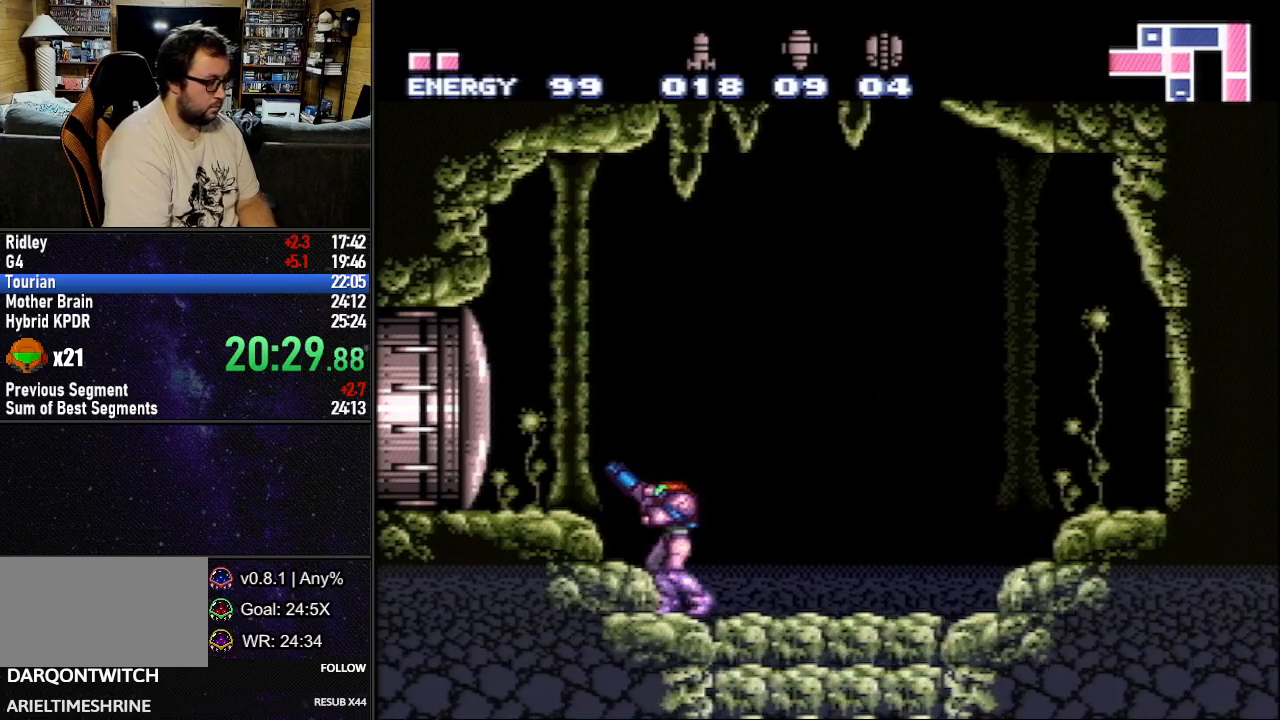
{"buttons": ["R1"], "events": [[200, "R1", "up"], [367, "R1", "down"]]}
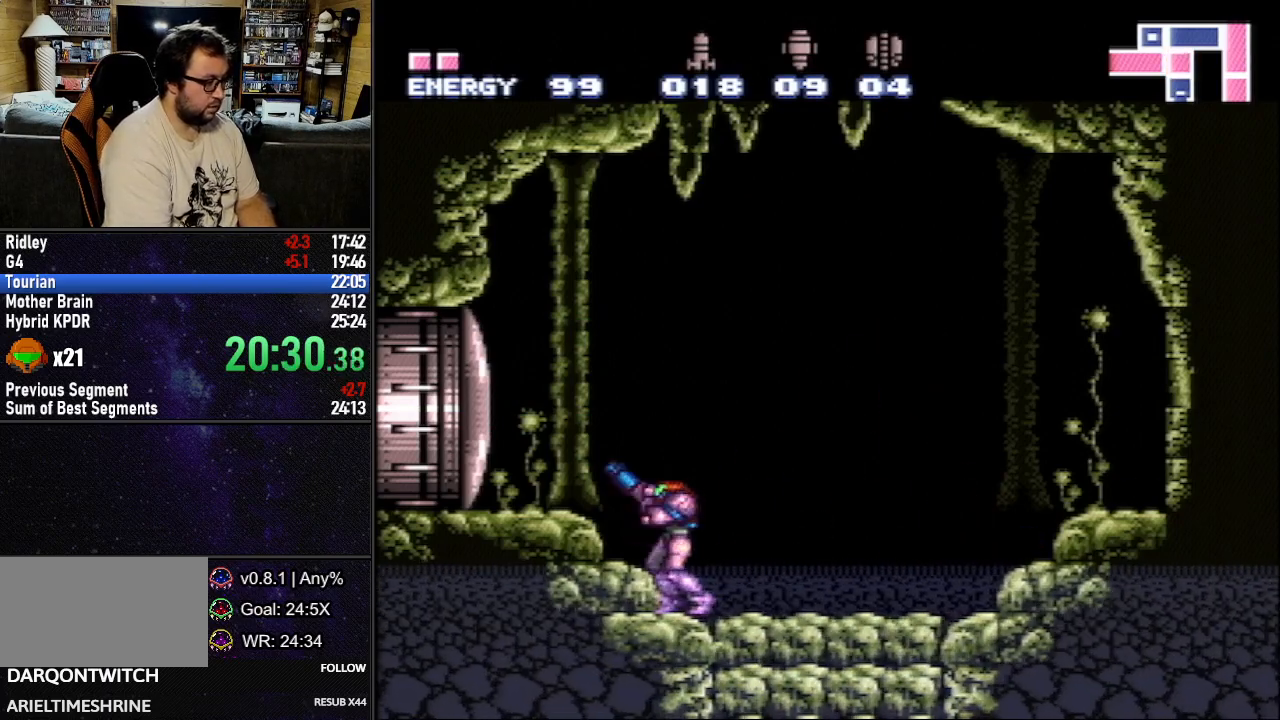
{"buttons": ["R1"], "events": [[50, "R1", "up"], [333, "R1", "down"]]}
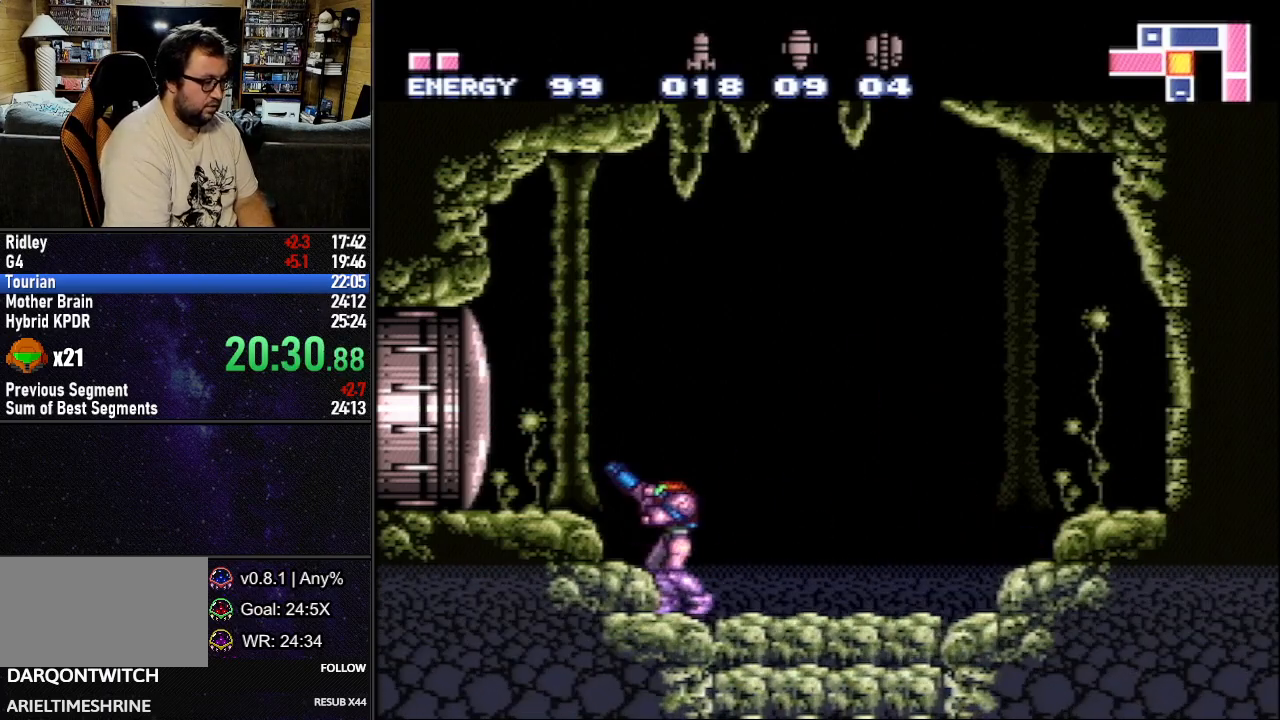
{"buttons": ["R1"], "events": []}
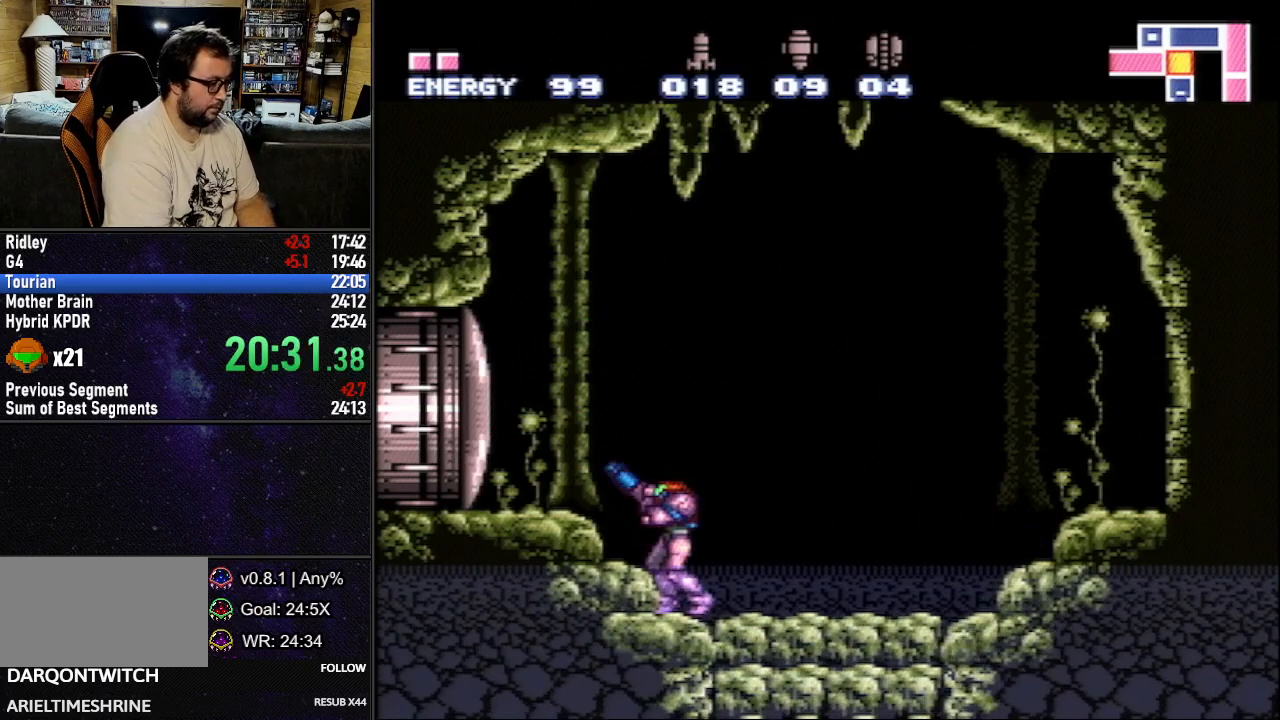
{"buttons": ["R1"], "events": []}
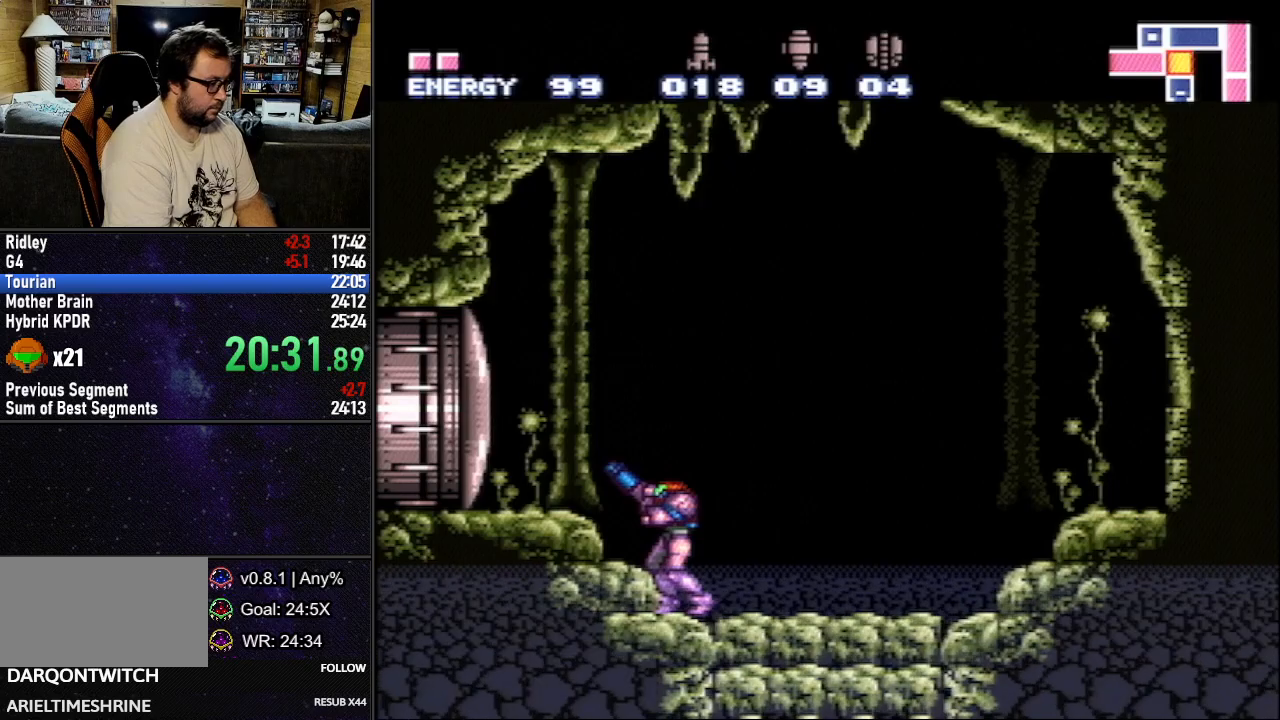
{"buttons": ["R1"], "events": []}
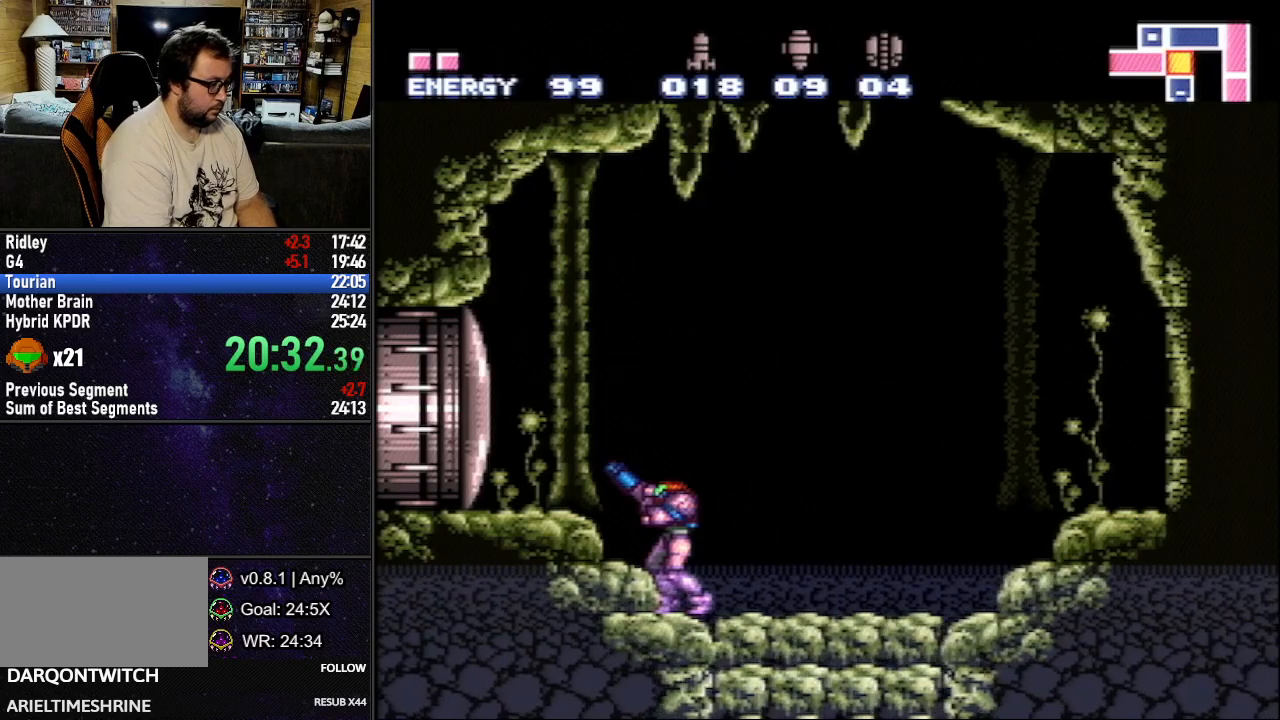
{"buttons": ["R1"], "events": []}
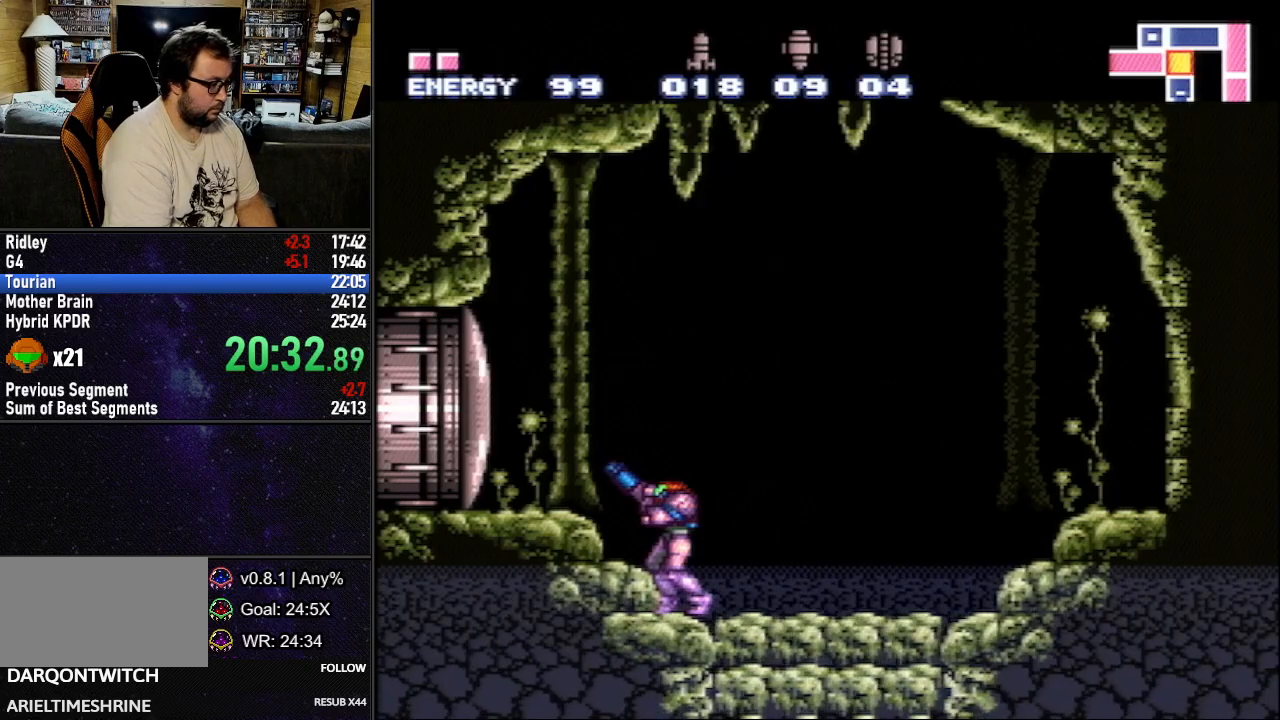
{"buttons": ["R1"], "events": []}
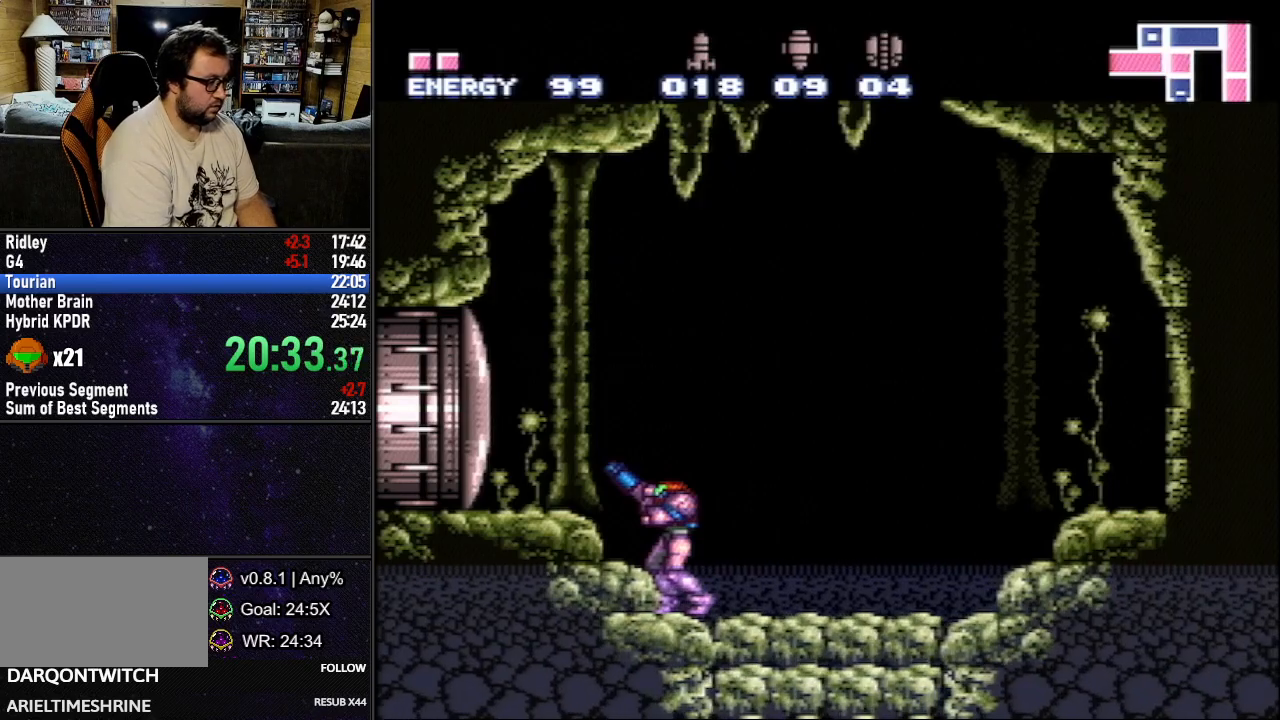
{"buttons": ["R1"], "events": []}
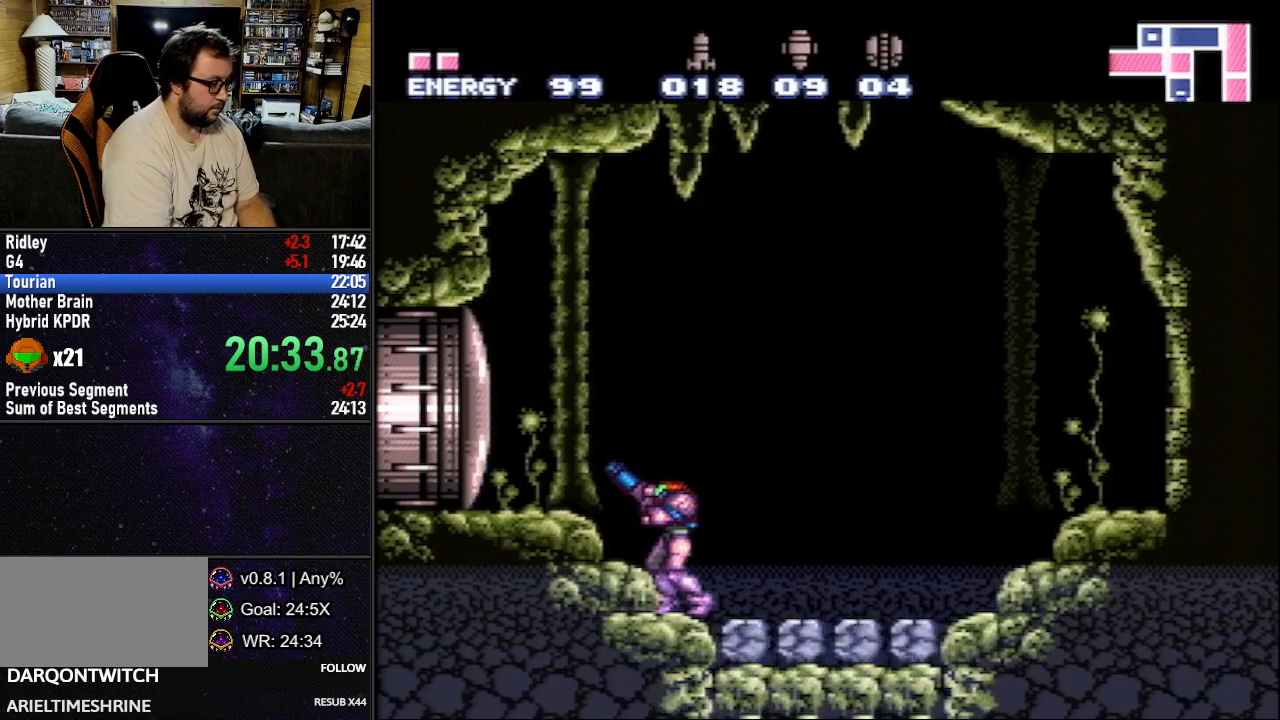
{"buttons": ["Y", "L1", "R1", "DPAD_RIGHT"], "events": [[250, "Y", "down"], [350, "L1", "down"], [367, "DPAD_RIGHT", "down"]]}
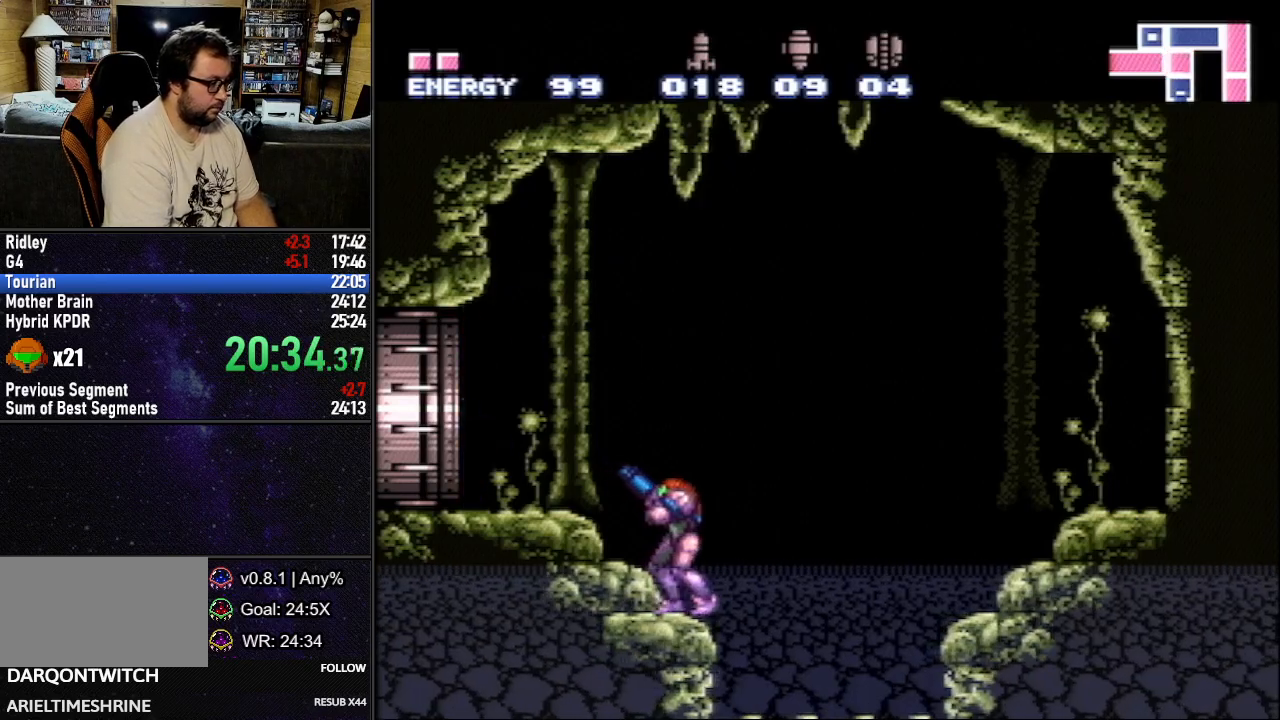
{"buttons": ["L1", "DPAD_LEFT"], "events": [[50, "B", "down"], [67, "R1", "up"], [117, "Y", "up"], [167, "B", "up"], [267, "DPAD_RIGHT", "up"], [383, "DPAD_LEFT", "down"]]}
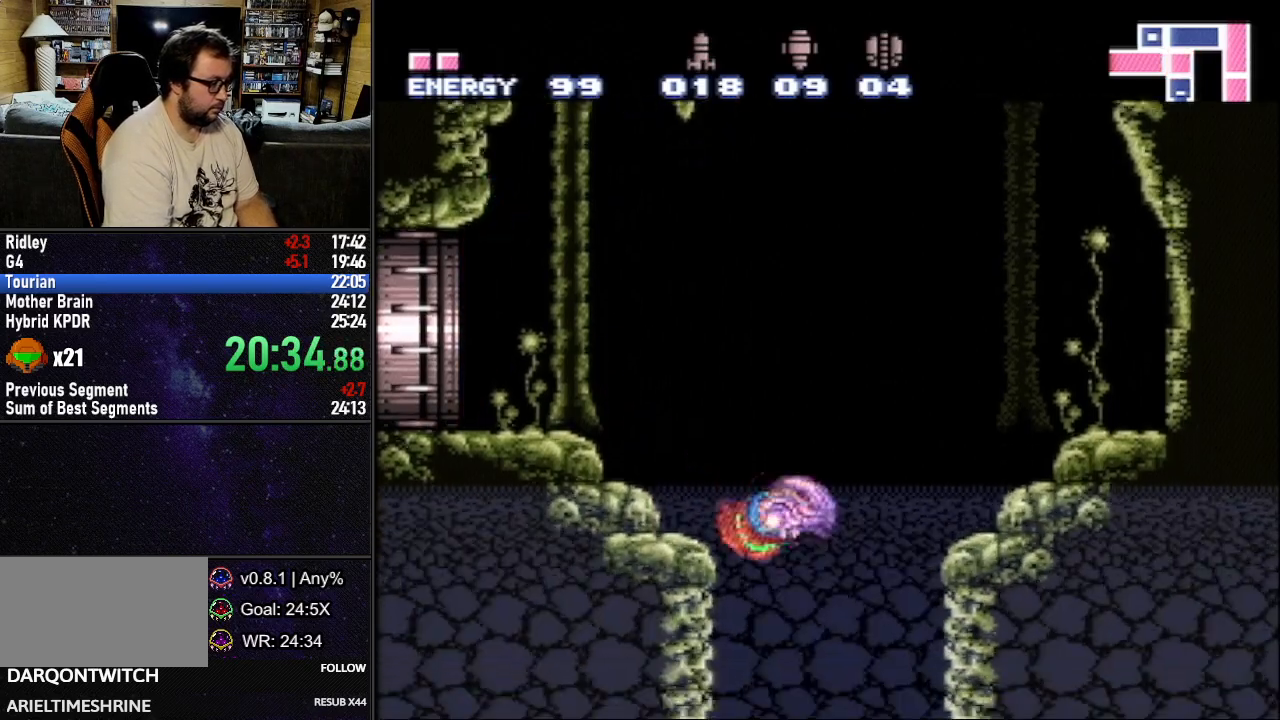
{"buttons": ["L1", "DPAD_RIGHT"], "events": [[150, "DPAD_LEFT", "up"], [433, "DPAD_RIGHT", "down"]]}
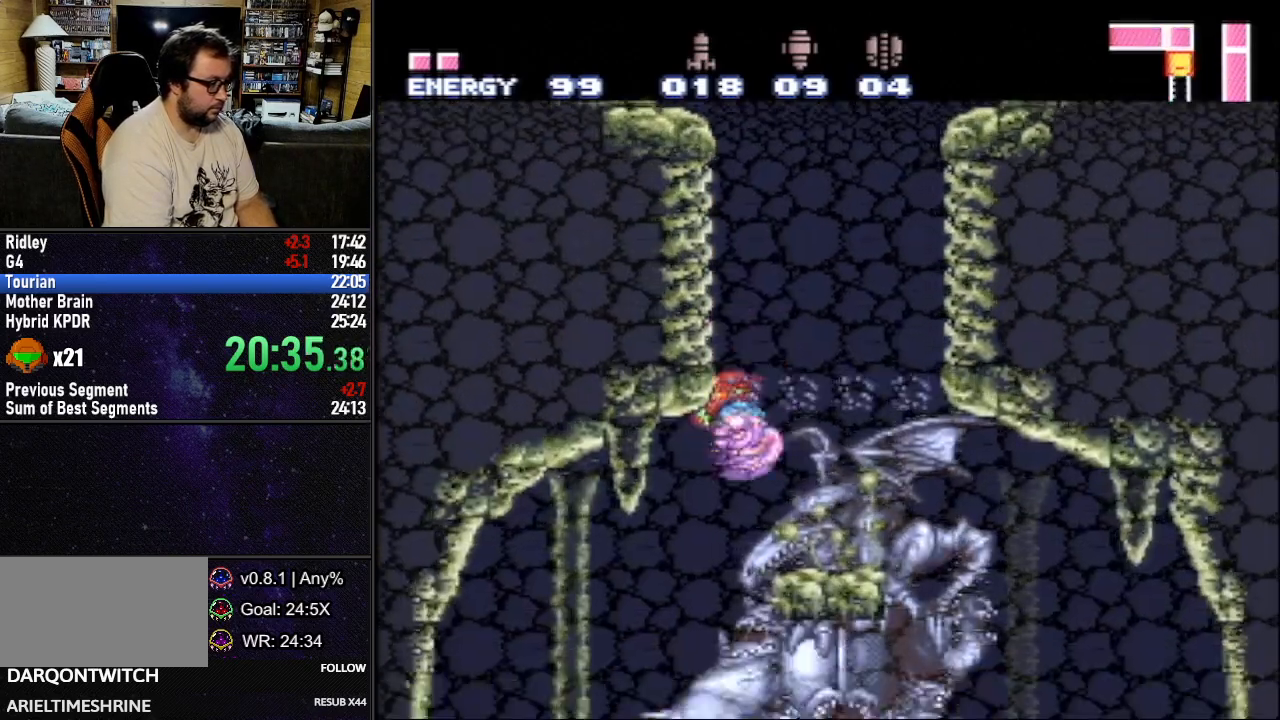
{"buttons": ["L1"], "events": [[267, "DPAD_RIGHT", "up"], [300, "R1", "down"], [367, "DPAD_DOWN", "down"], [467, "DPAD_DOWN", "up"], [467, "R1", "up"]]}
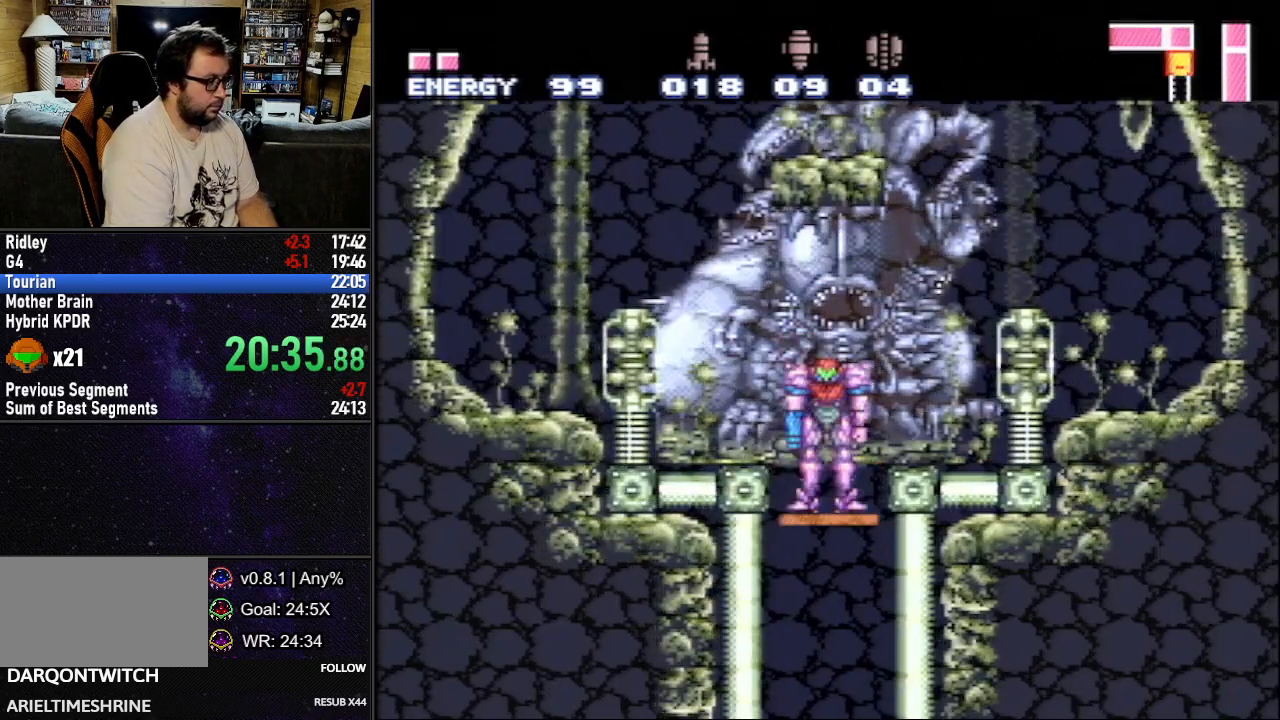
{"buttons": [], "events": [[17, "L1", "up"]]}